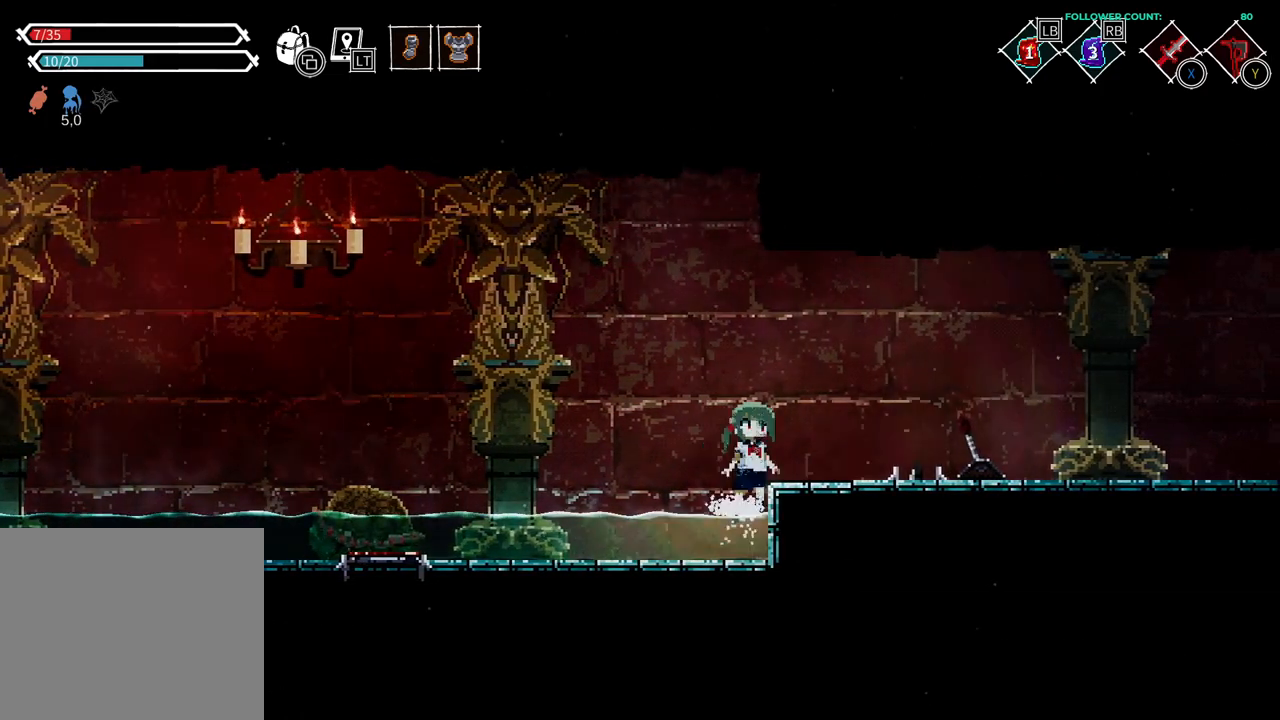
Gameplay with a controller (PlayStation layout); each line is a JSON object with the inputs held at the frame after it (dt_ms = milliseconds from this image to that frame). "events" lists button and stick changes between this image and that frame as [ms after this image, input, new state], when the widget could be followed in between. Not read: L3 R3 SELECT START.
{"dt_ms": 500, "buttons": ["DPAD_RIGHT"], "left_stick": "center", "right_stick": "center", "events": [[83, "CROSS", "up"]]}
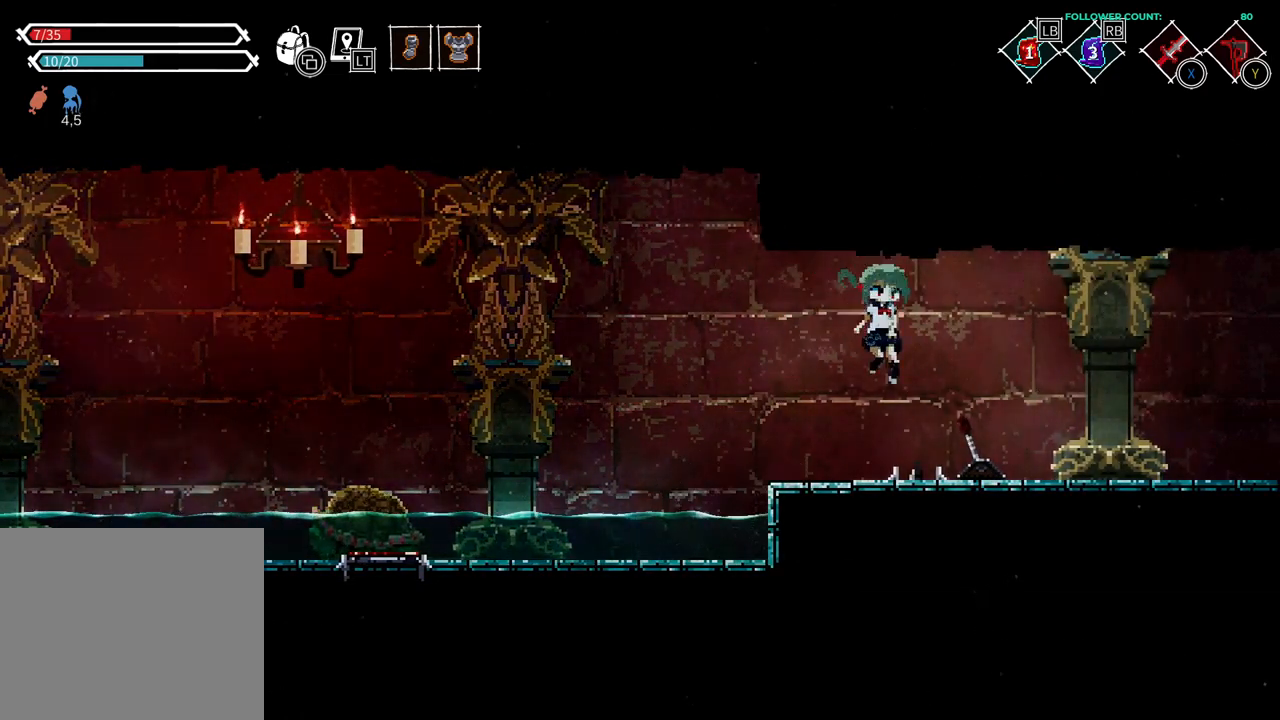
{"dt_ms": 1000, "buttons": ["DPAD_RIGHT"], "left_stick": "center", "right_stick": "center"}
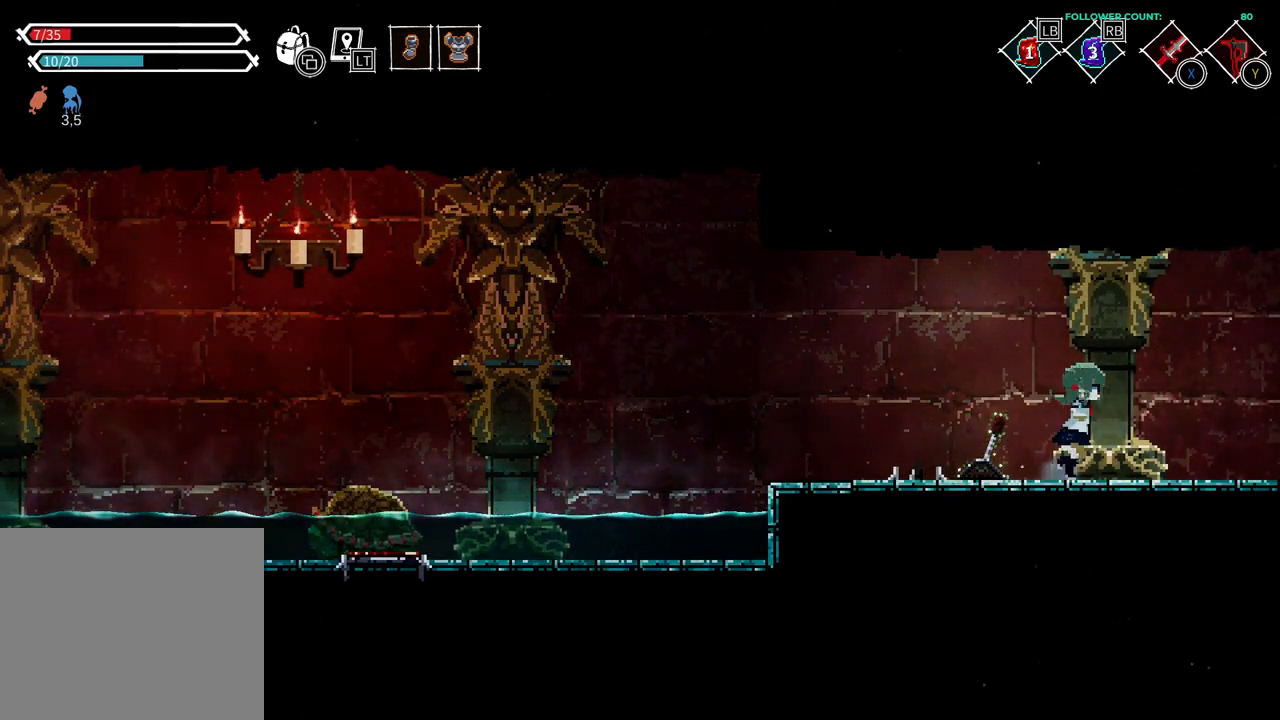
{"dt_ms": 500, "buttons": ["DPAD_RIGHT"], "left_stick": "center", "right_stick": "center", "events": []}
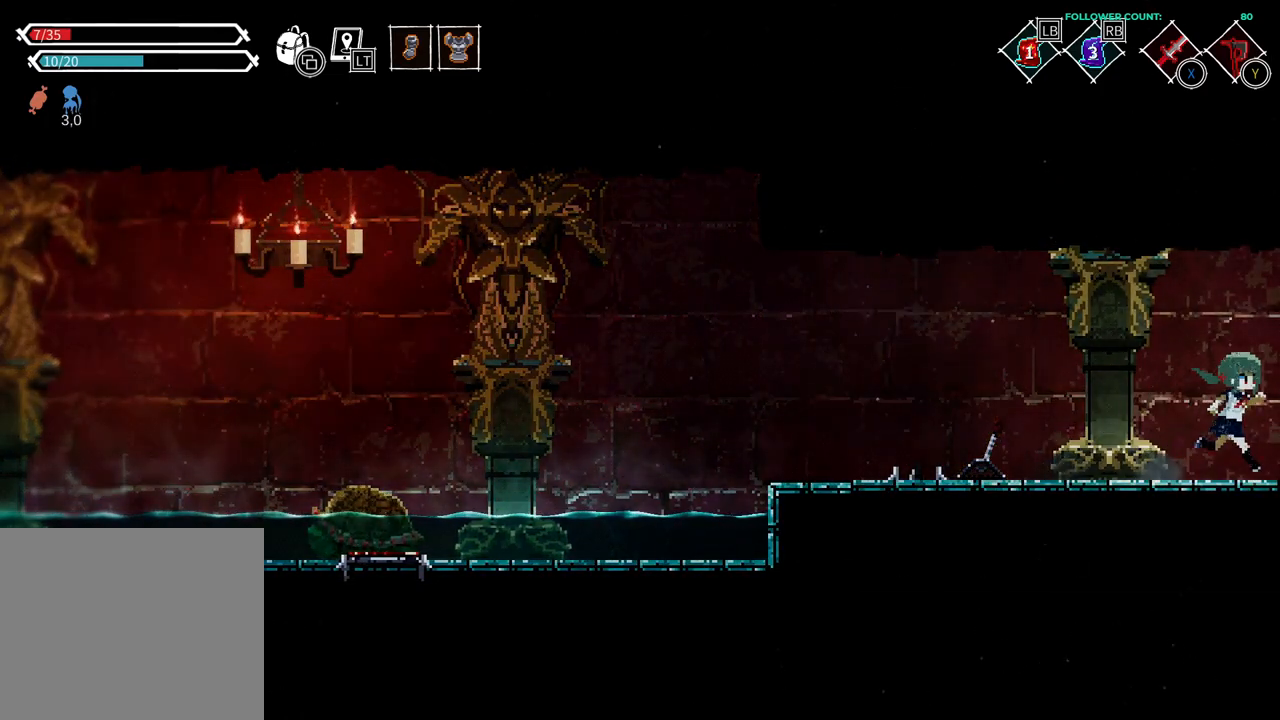
{"dt_ms": 500, "buttons": ["DPAD_RIGHT"], "left_stick": "center", "right_stick": "center", "events": [[83, "DPAD_RIGHT", "up"], [333, "DPAD_RIGHT", "down"]]}
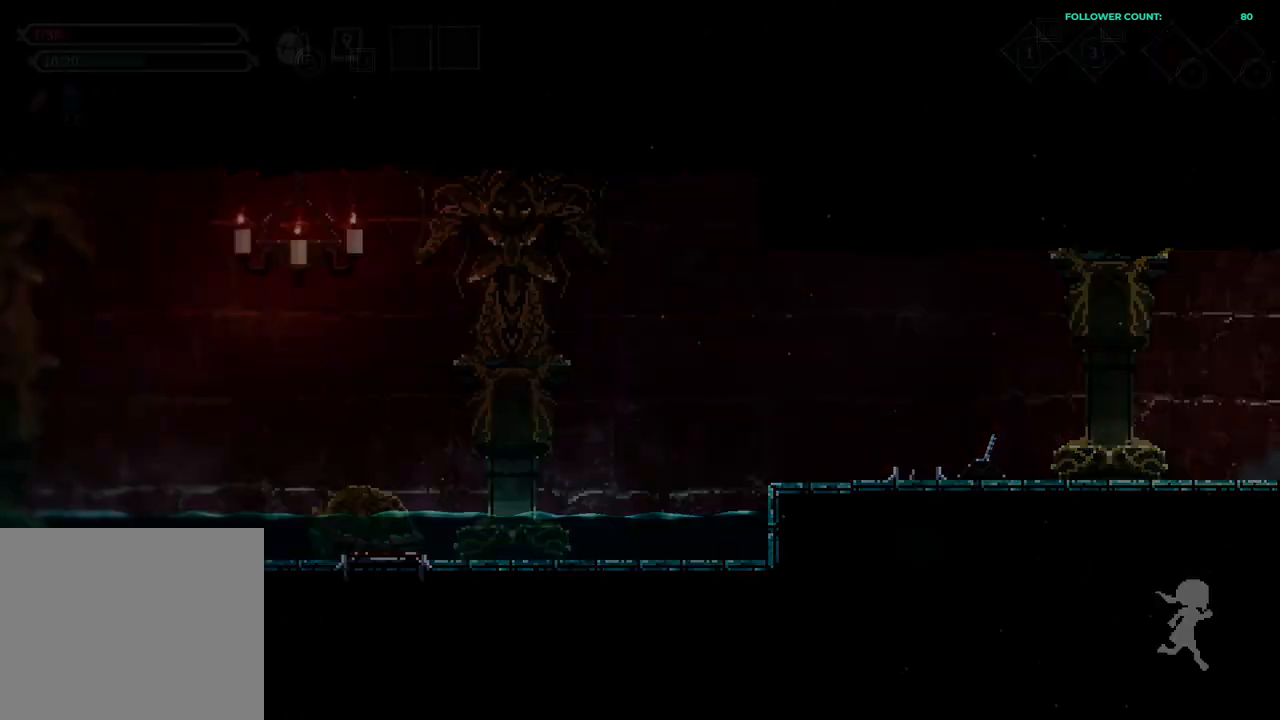
{"dt_ms": 500, "buttons": [], "left_stick": "center", "right_stick": "center", "events": [[133, "DPAD_RIGHT", "up"]]}
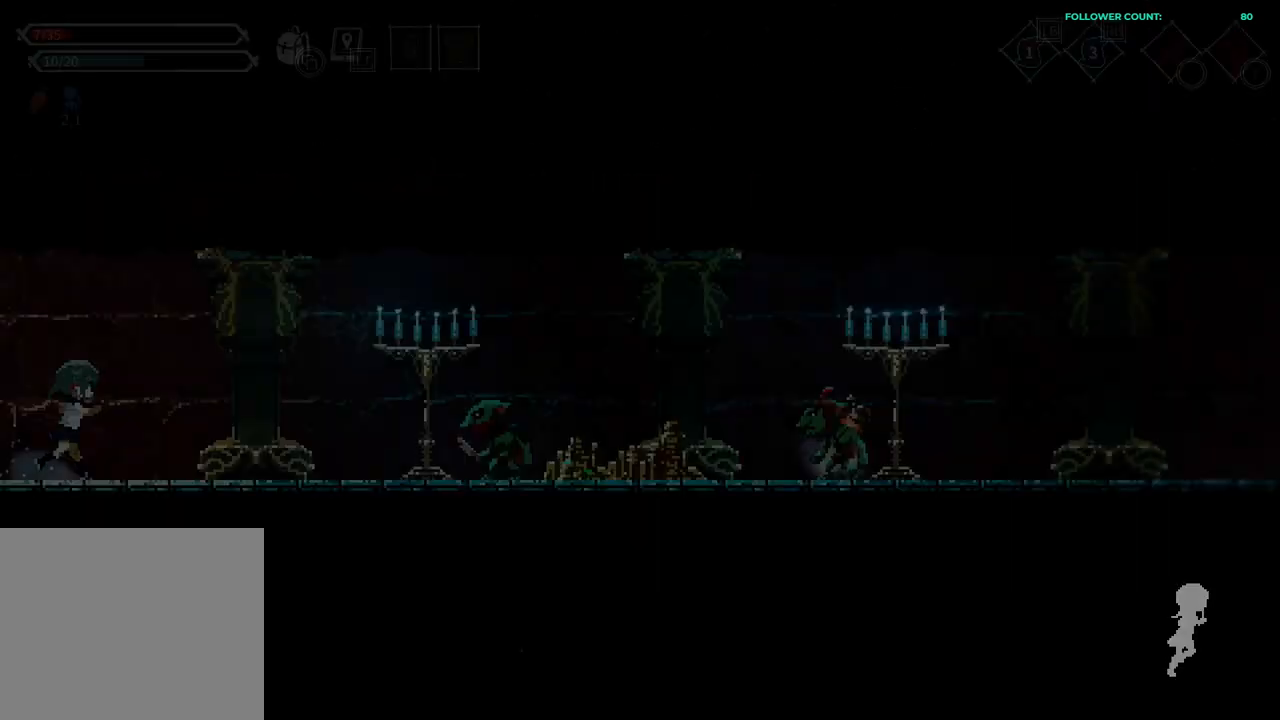
{"dt_ms": 500, "buttons": ["DPAD_RIGHT"], "left_stick": "center", "right_stick": "center", "events": [[333, "DPAD_RIGHT", "down"]]}
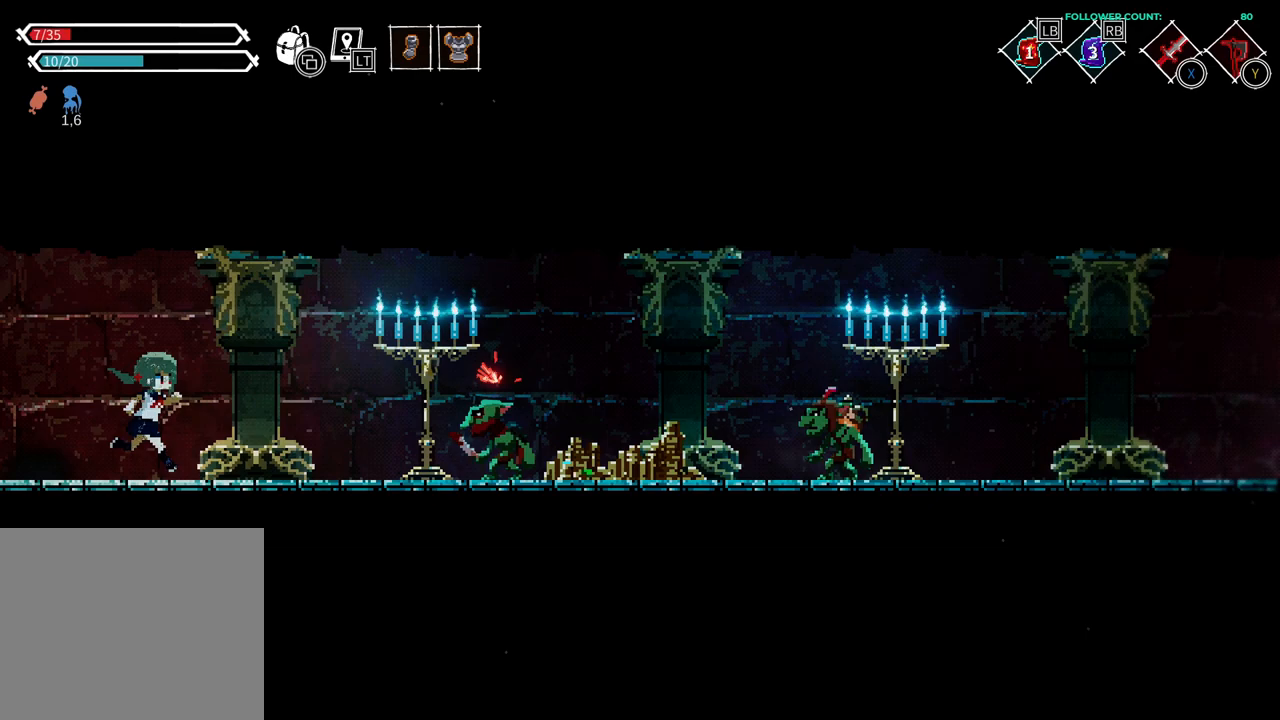
{"dt_ms": 500, "buttons": [], "left_stick": "center", "right_stick": "center", "events": [[133, "DPAD_RIGHT", "up"]]}
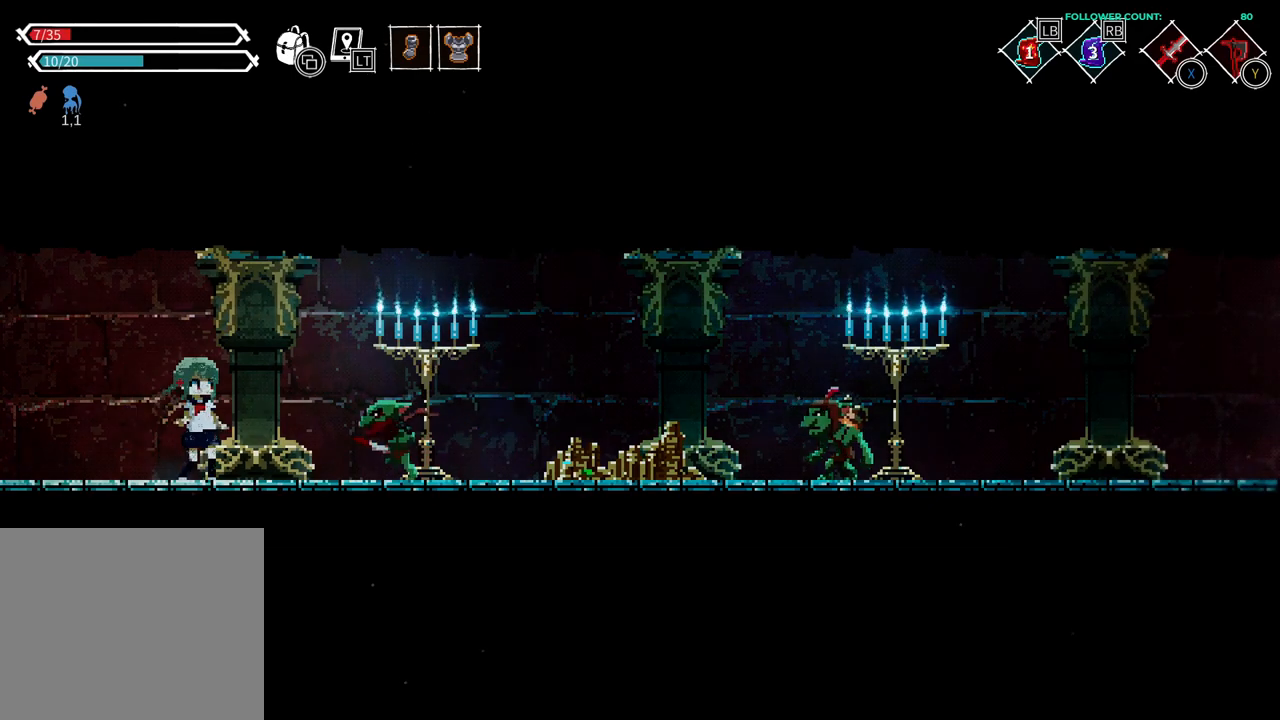
{"dt_ms": 500, "buttons": [], "left_stick": "center", "right_stick": "center", "events": [[83, "SQUARE", "down"], [183, "SQUARE", "up"], [283, "SQUARE", "down"], [433, "SQUARE", "up"]]}
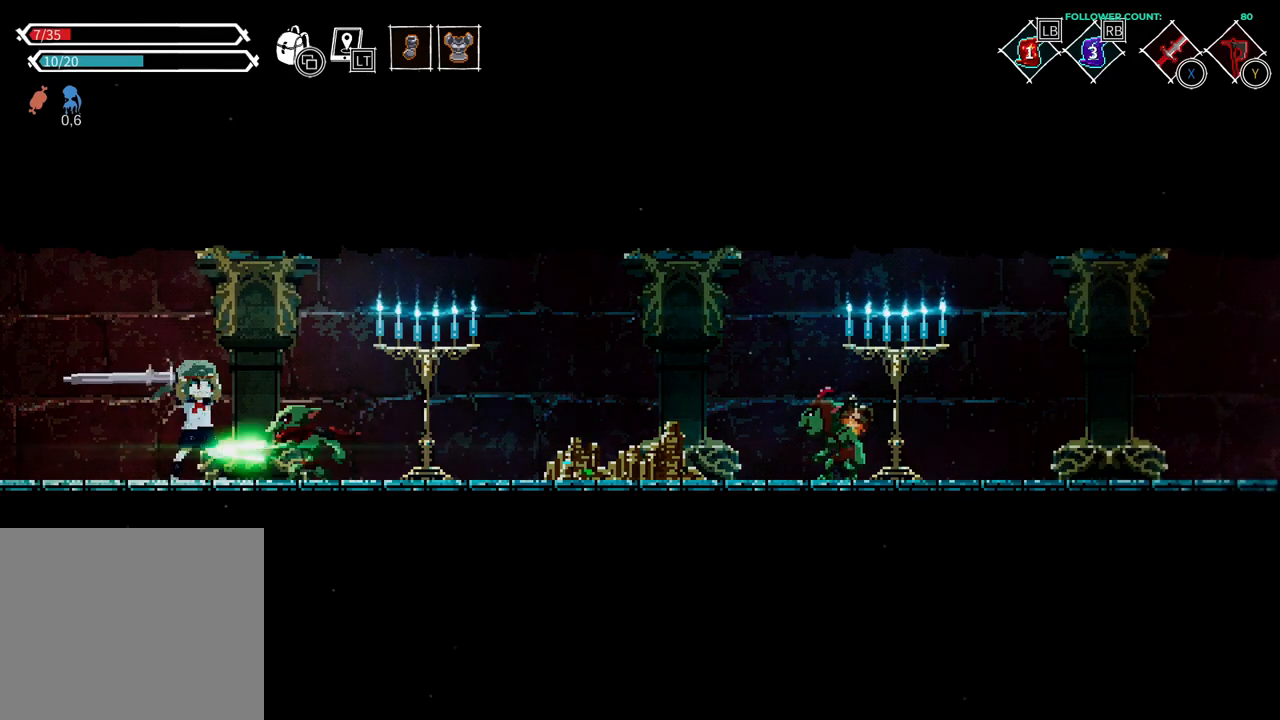
{"dt_ms": 500, "buttons": [], "left_stick": "center", "right_stick": "center", "events": [[33, "SQUARE", "down"], [83, "SQUARE", "up"], [233, "SQUARE", "down"], [333, "SQUARE", "up"], [383, "SQUARE", "down"], [483, "SQUARE", "up"]]}
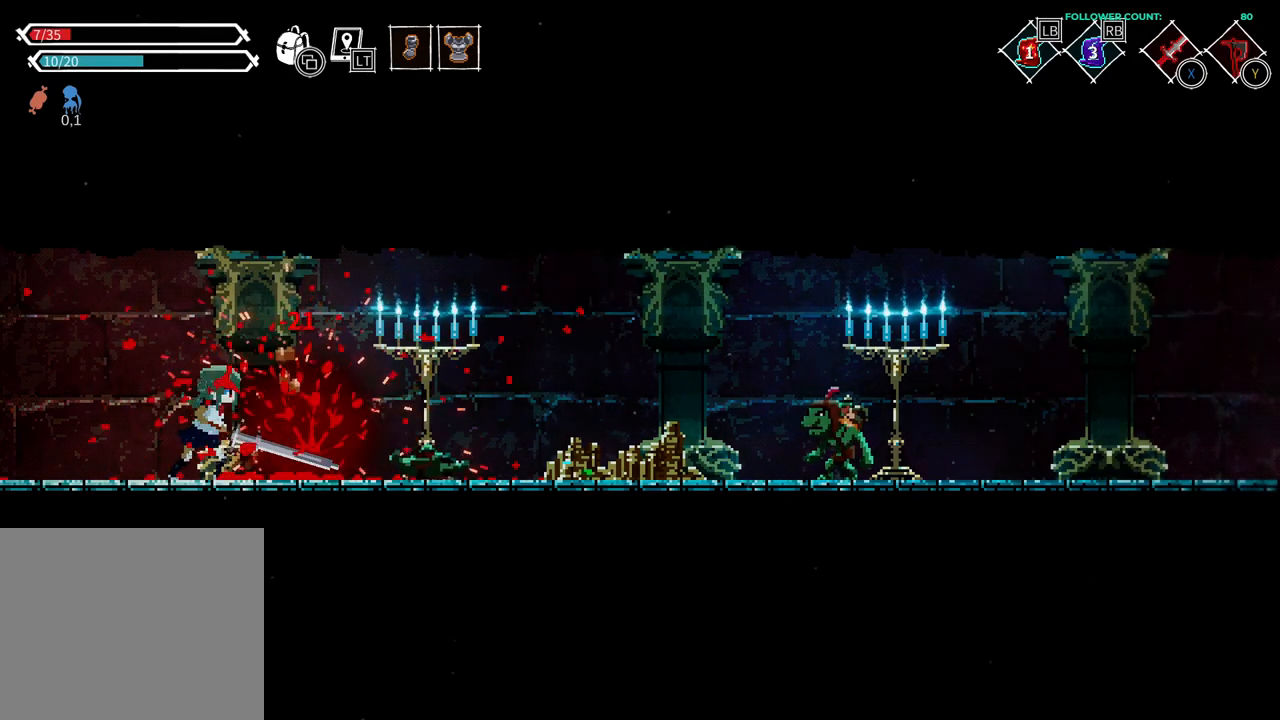
{"dt_ms": 500, "buttons": [], "left_stick": "center", "right_stick": "center", "events": []}
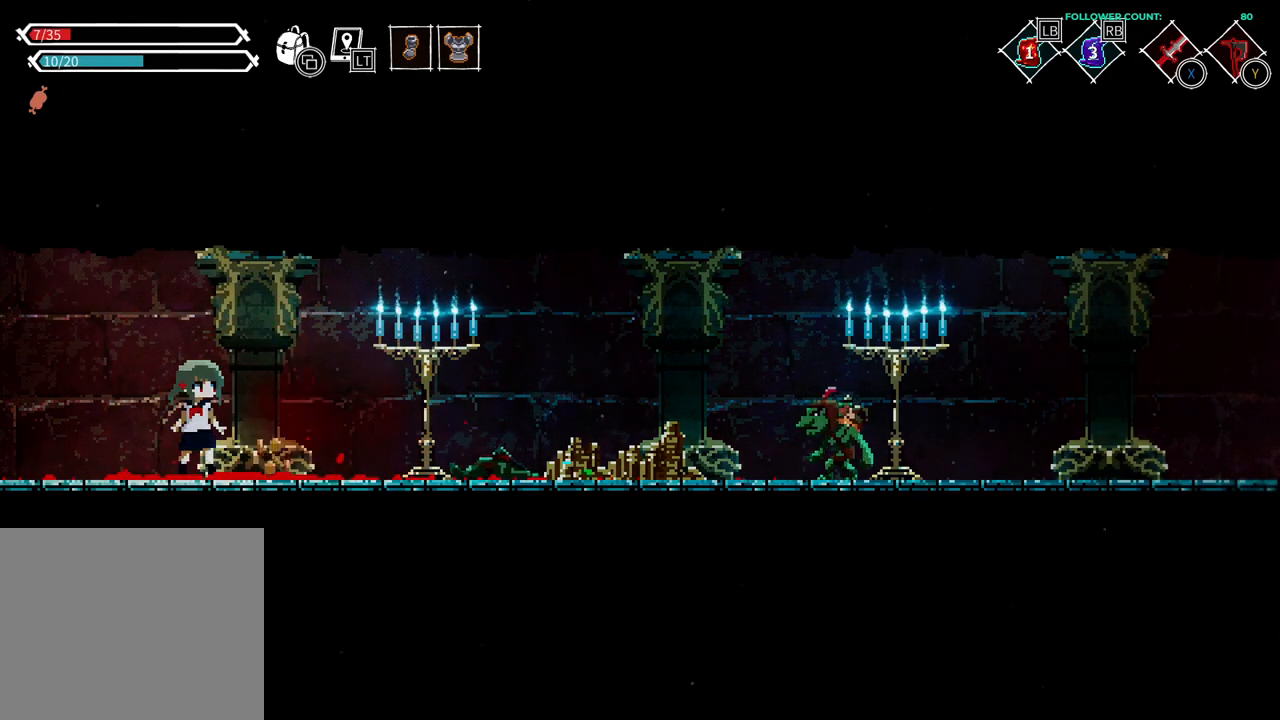
{"dt_ms": 500, "buttons": ["DPAD_RIGHT"], "left_stick": "center", "right_stick": "center", "events": [[383, "DPAD_RIGHT", "down"]]}